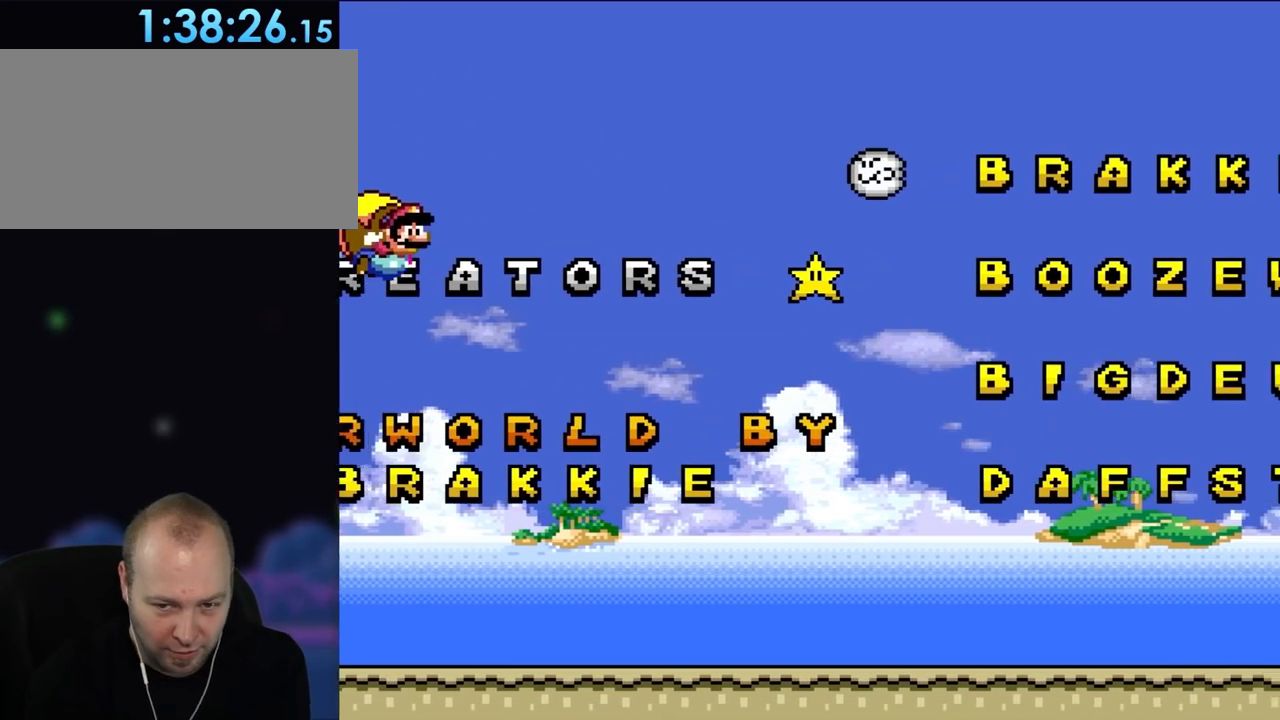
Gameplay with a controller (Nintendo layout); each line is a JSON object with the inputs held at the frame after it. "events" lists button and stick changes between this image and that frame as [ms after this image, input, new state], when the widget could be followed in between. Not read: L3 R3 X.
{"buttons": ["Y"], "events": []}
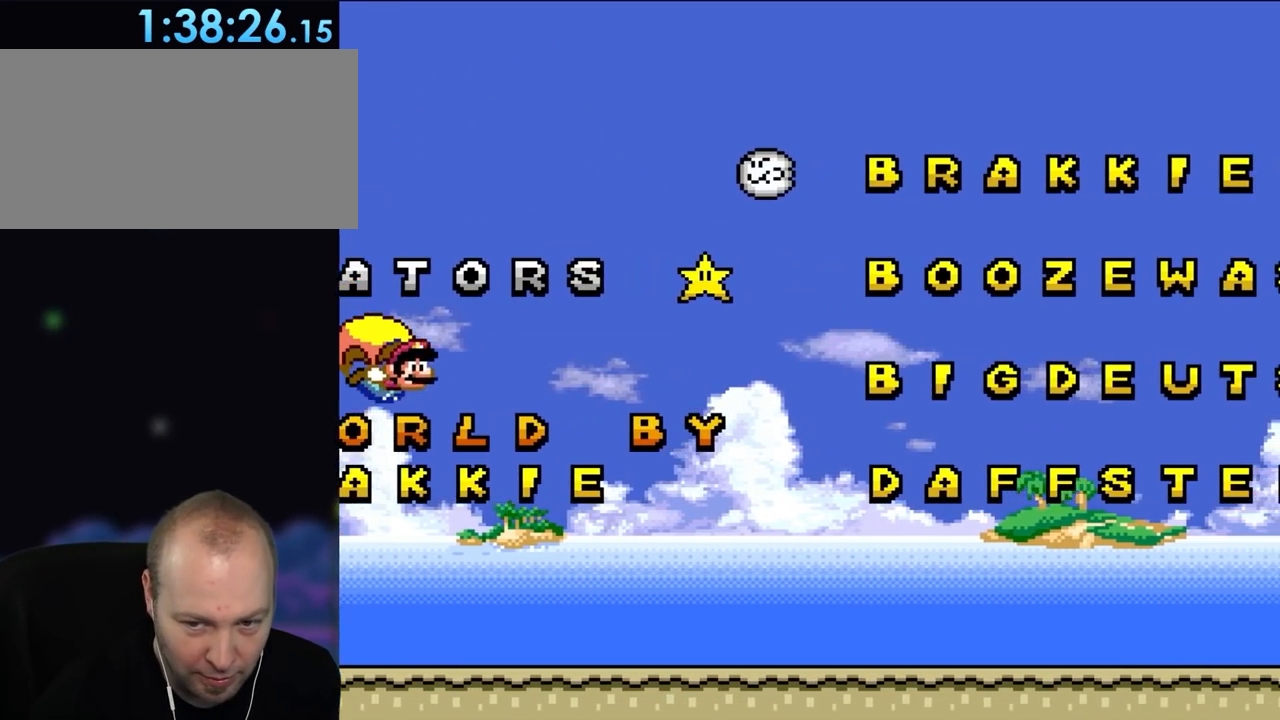
{"buttons": ["Y"], "events": [[83, "DPAD_LEFT", "down"], [133, "DPAD_UP", "down"], [233, "DPAD_UP", "up"], [350, "DPAD_LEFT", "up"]]}
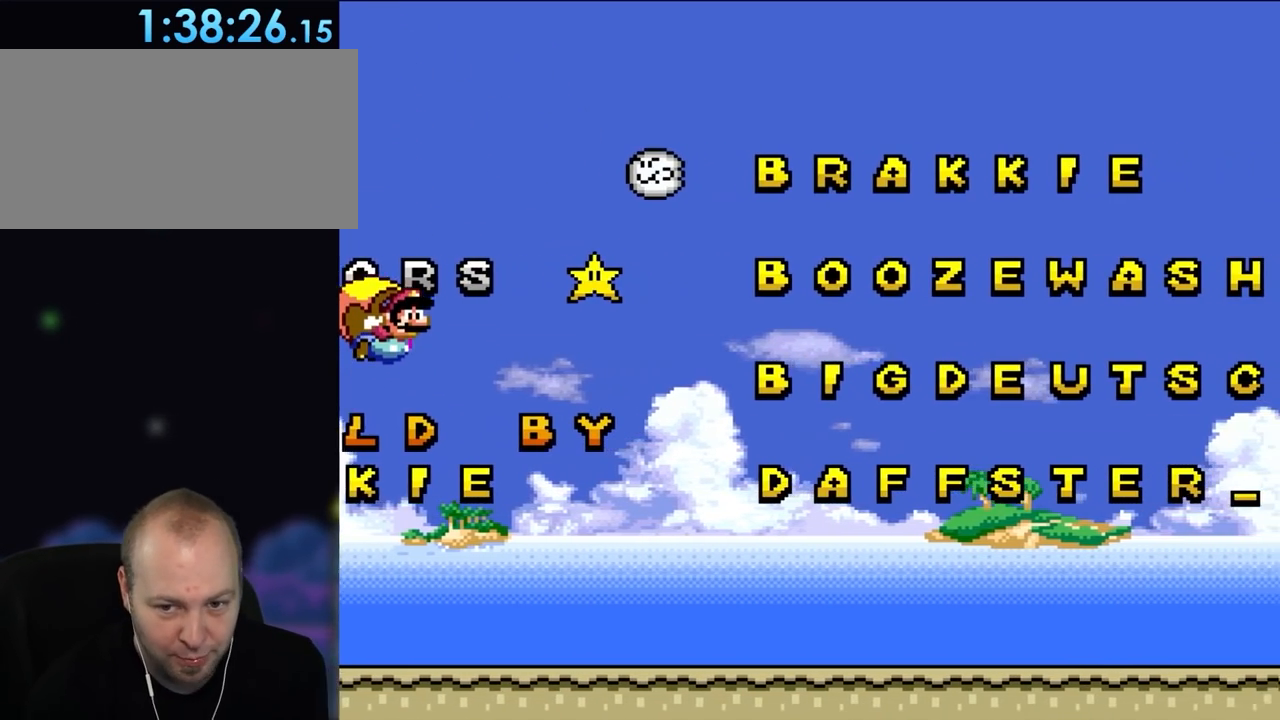
{"buttons": ["Y"], "events": []}
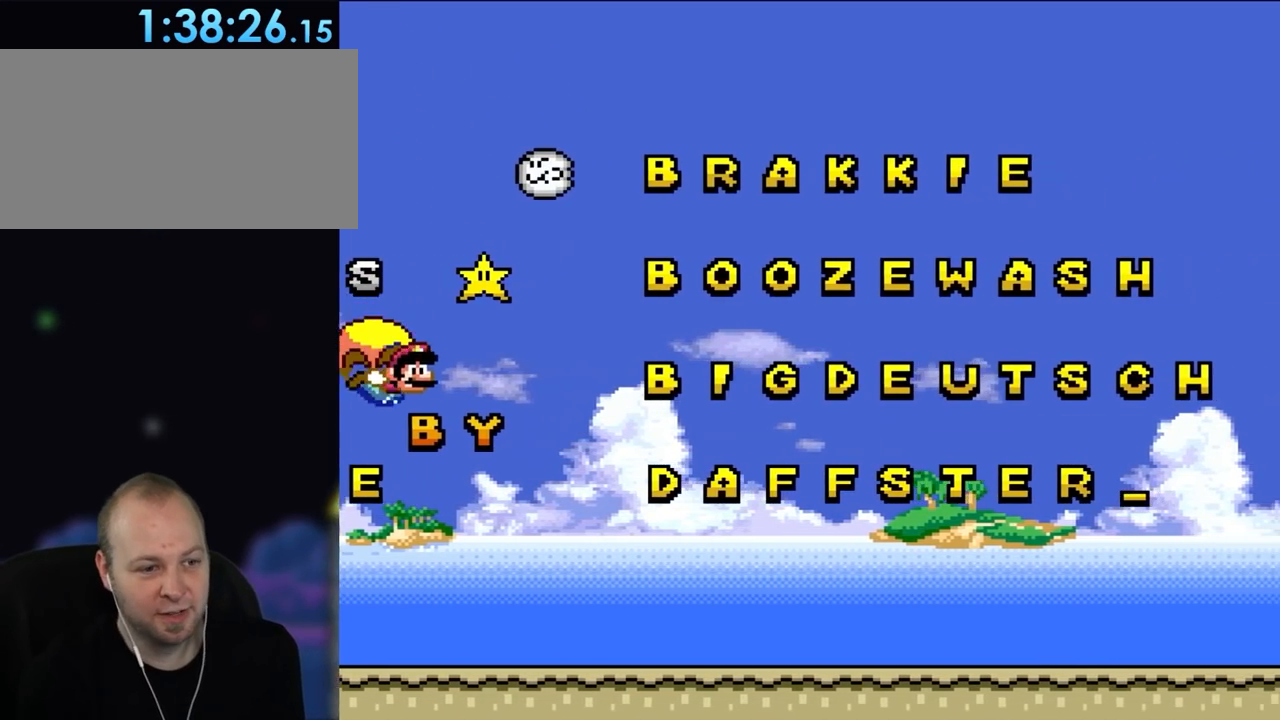
{"buttons": ["Y"], "events": [[117, "DPAD_LEFT", "down"], [433, "DPAD_LEFT", "up"]]}
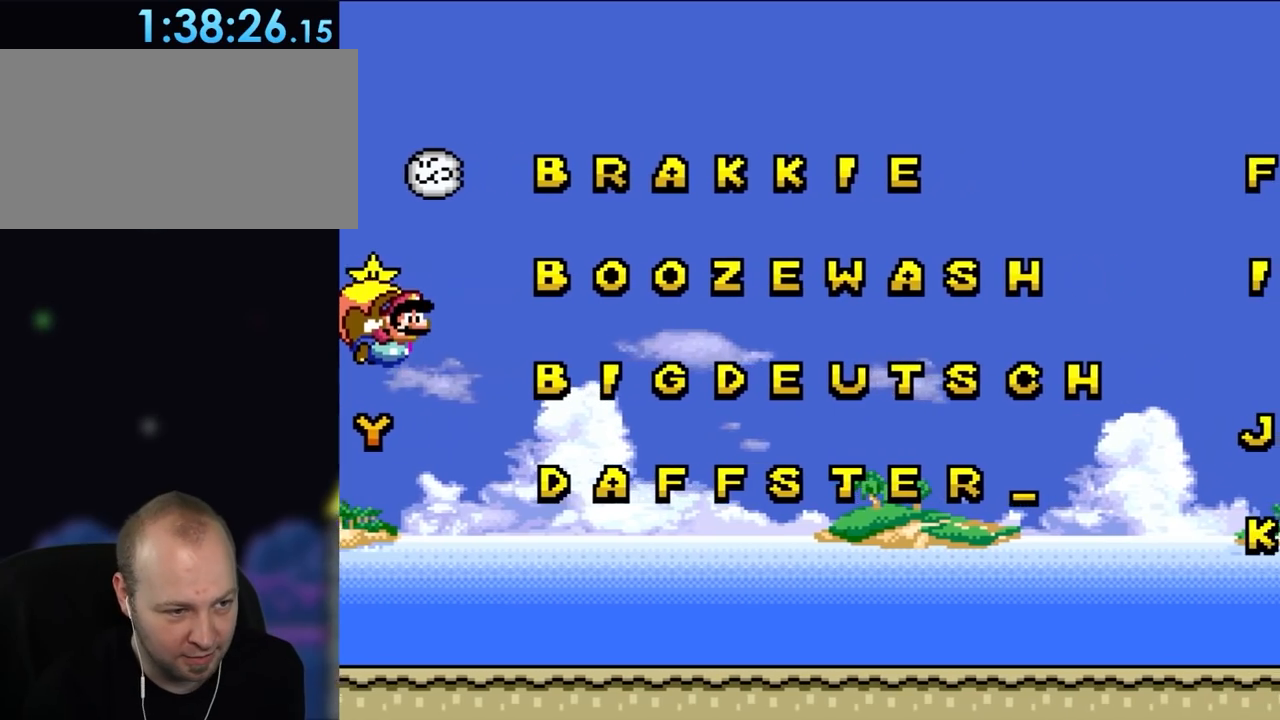
{"buttons": ["Y"], "events": []}
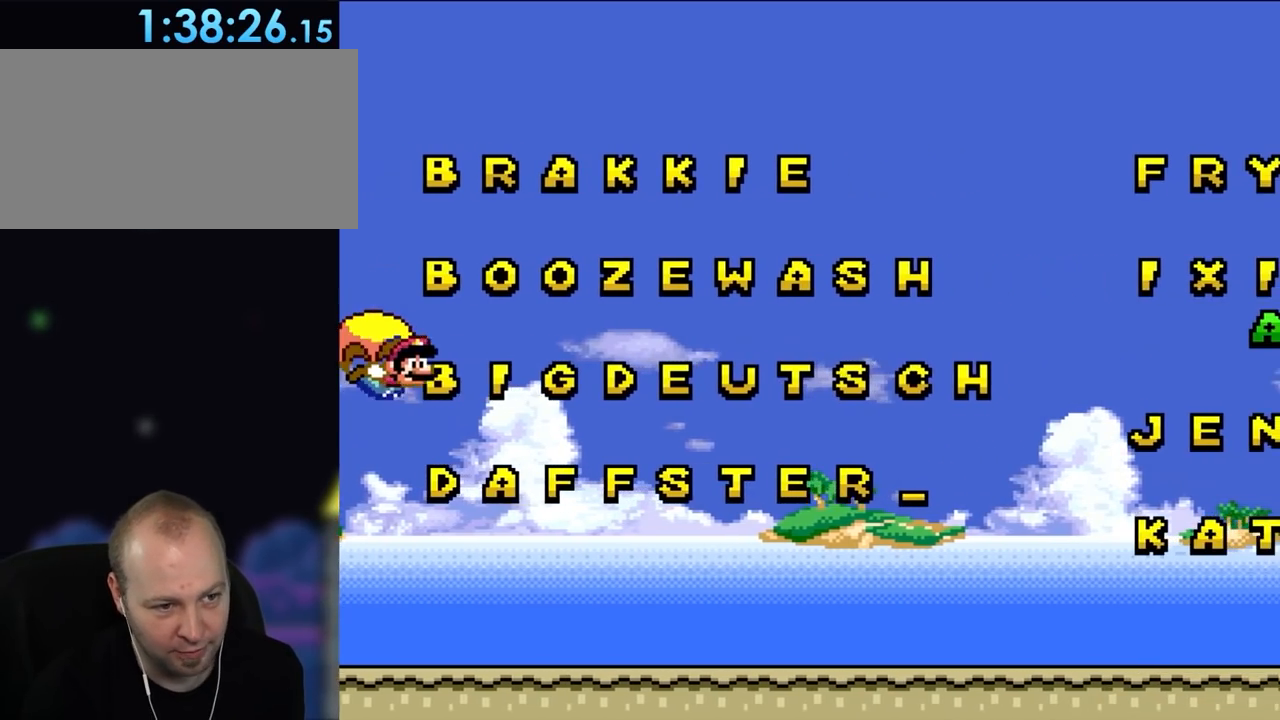
{"buttons": ["Y"], "events": [[117, "DPAD_LEFT", "down"], [467, "DPAD_LEFT", "up"]]}
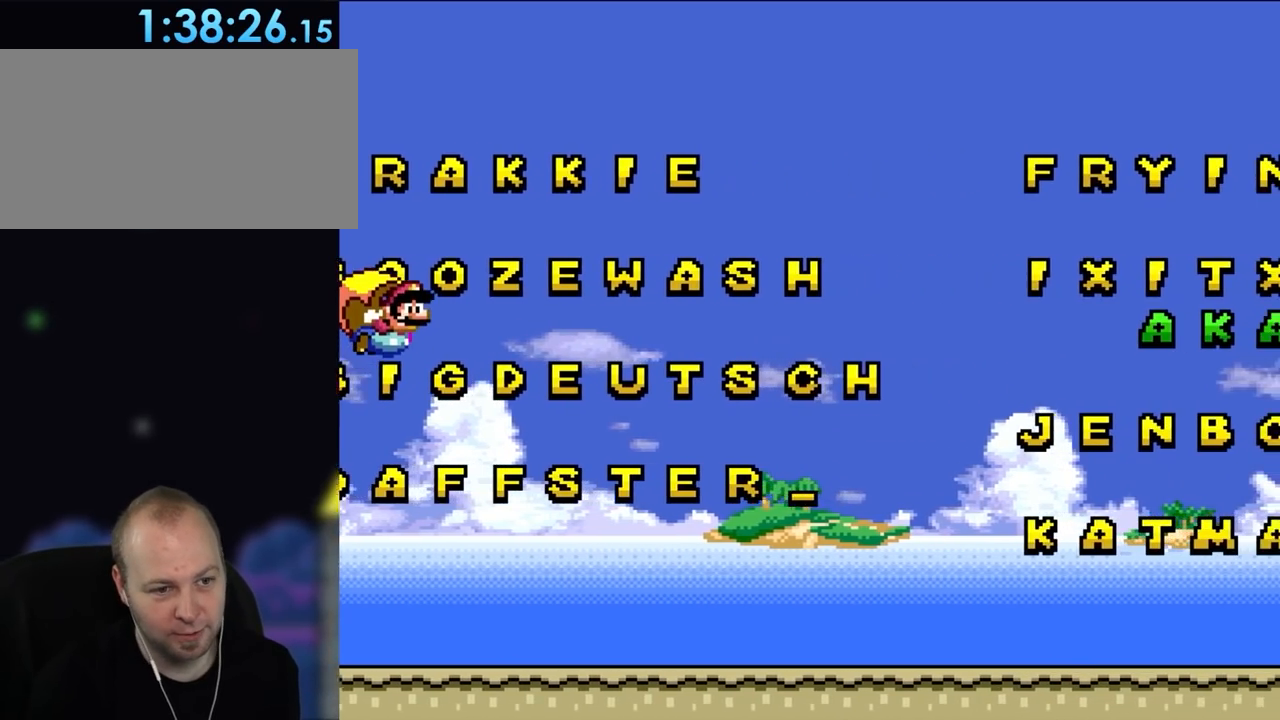
{"buttons": ["Y"], "events": []}
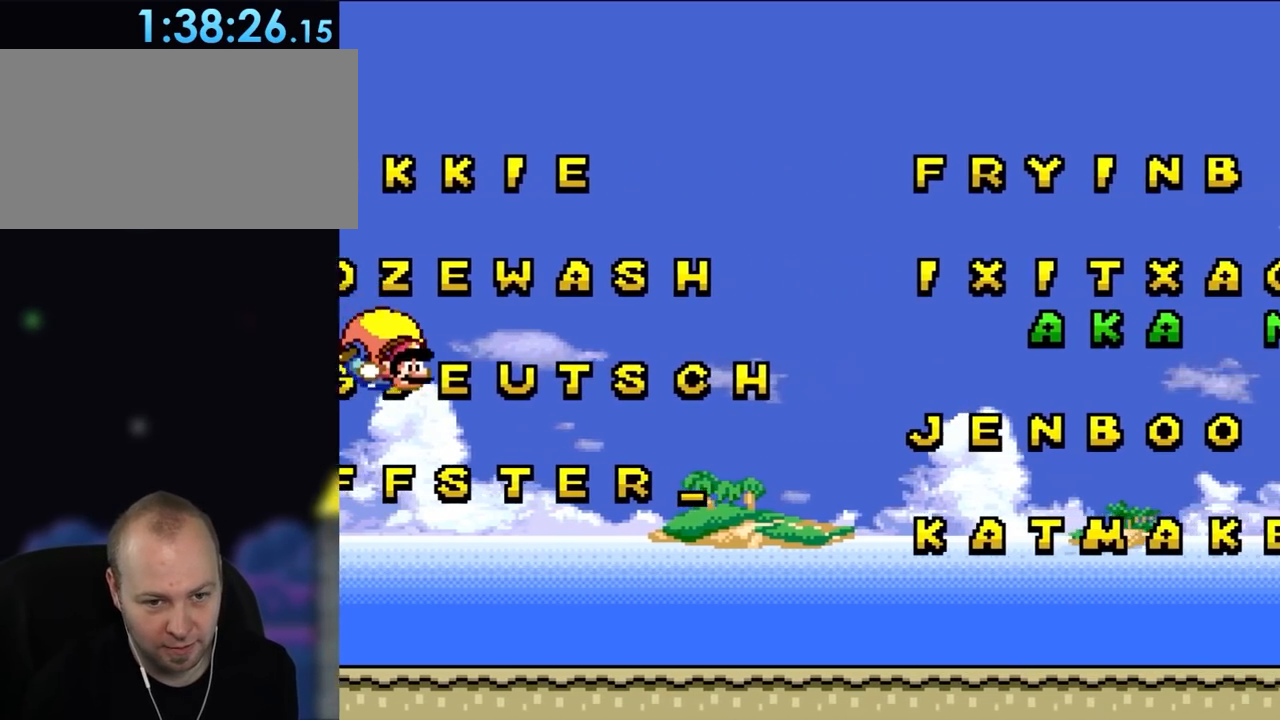
{"buttons": ["Y", "DPAD_LEFT"], "events": [[133, "DPAD_LEFT", "down"]]}
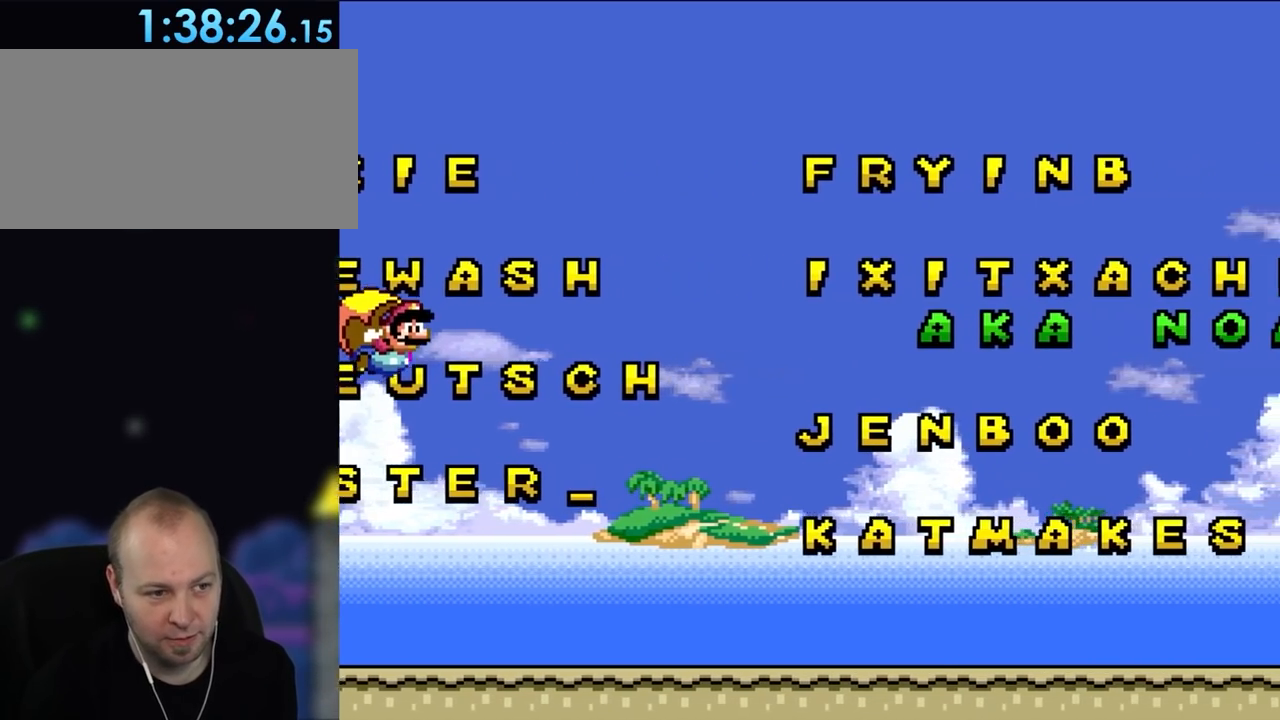
{"buttons": ["Y"], "events": [[167, "DPAD_LEFT", "up"]]}
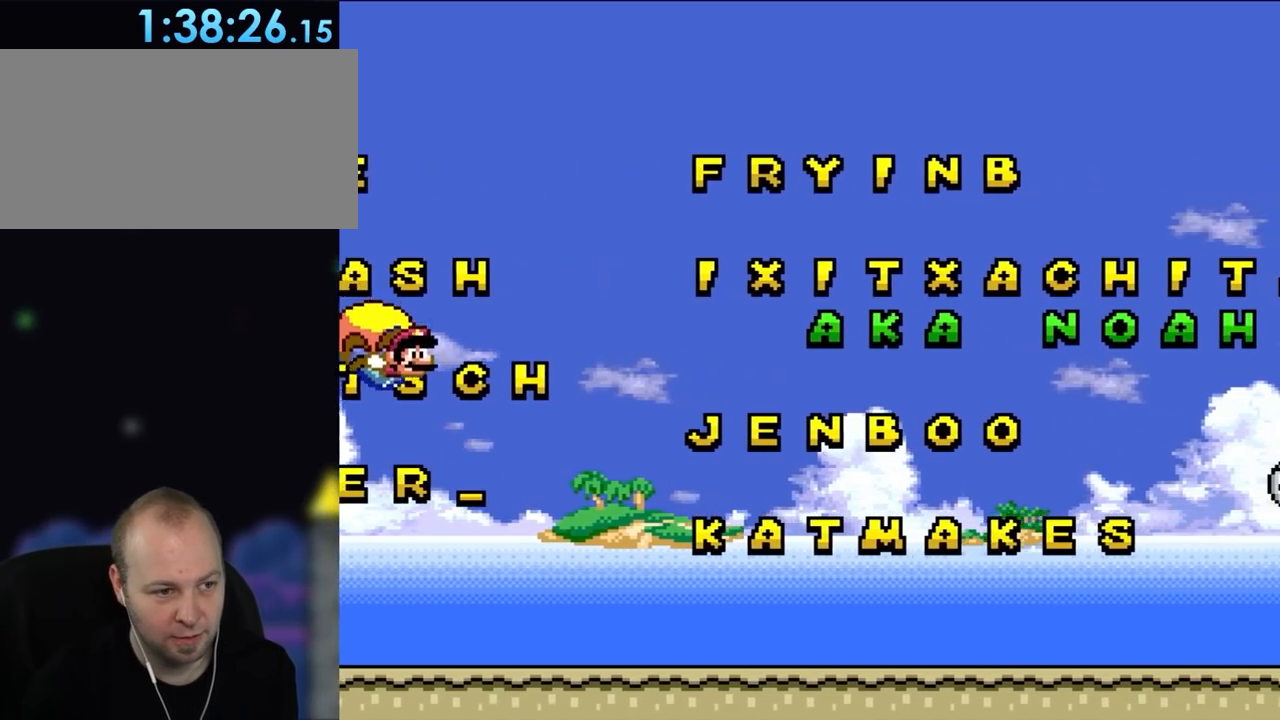
{"buttons": ["Y"], "events": [[117, "DPAD_LEFT", "down"], [200, "DPAD_UP", "down"], [317, "DPAD_UP", "up"], [433, "DPAD_LEFT", "up"]]}
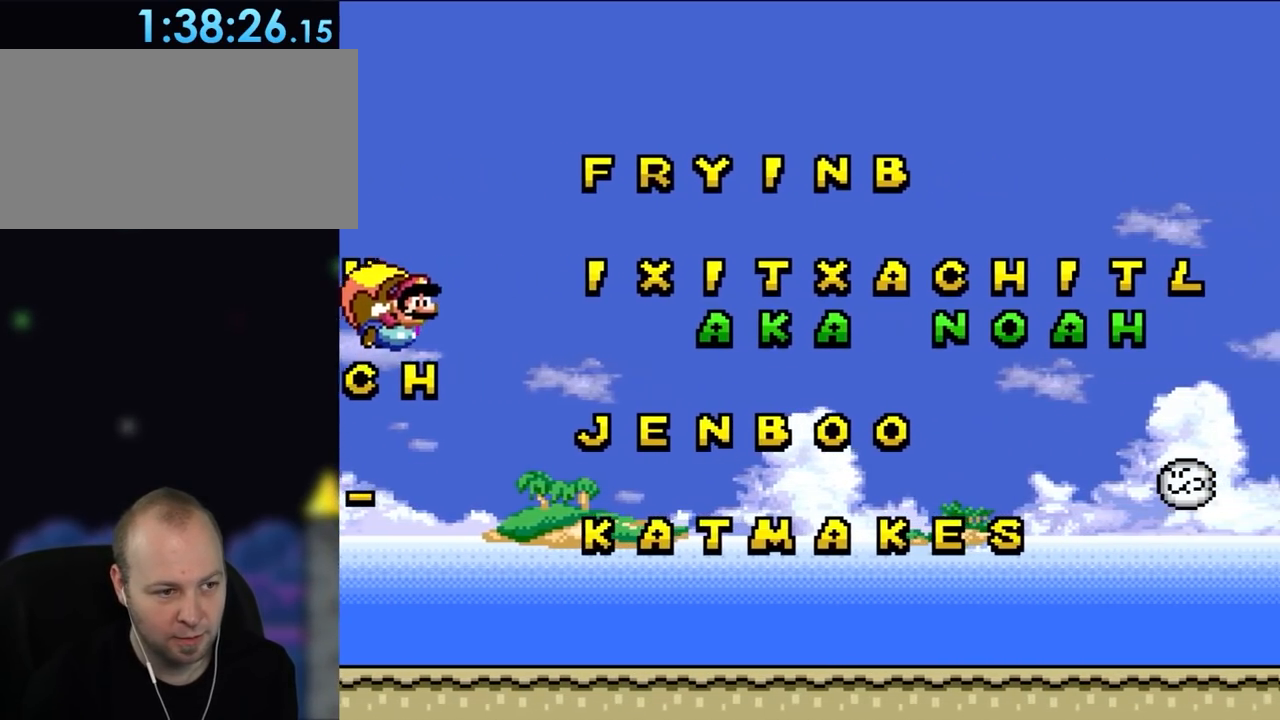
{"buttons": ["Y"], "events": [[83, "DPAD_RIGHT", "down"], [200, "DPAD_RIGHT", "up"]]}
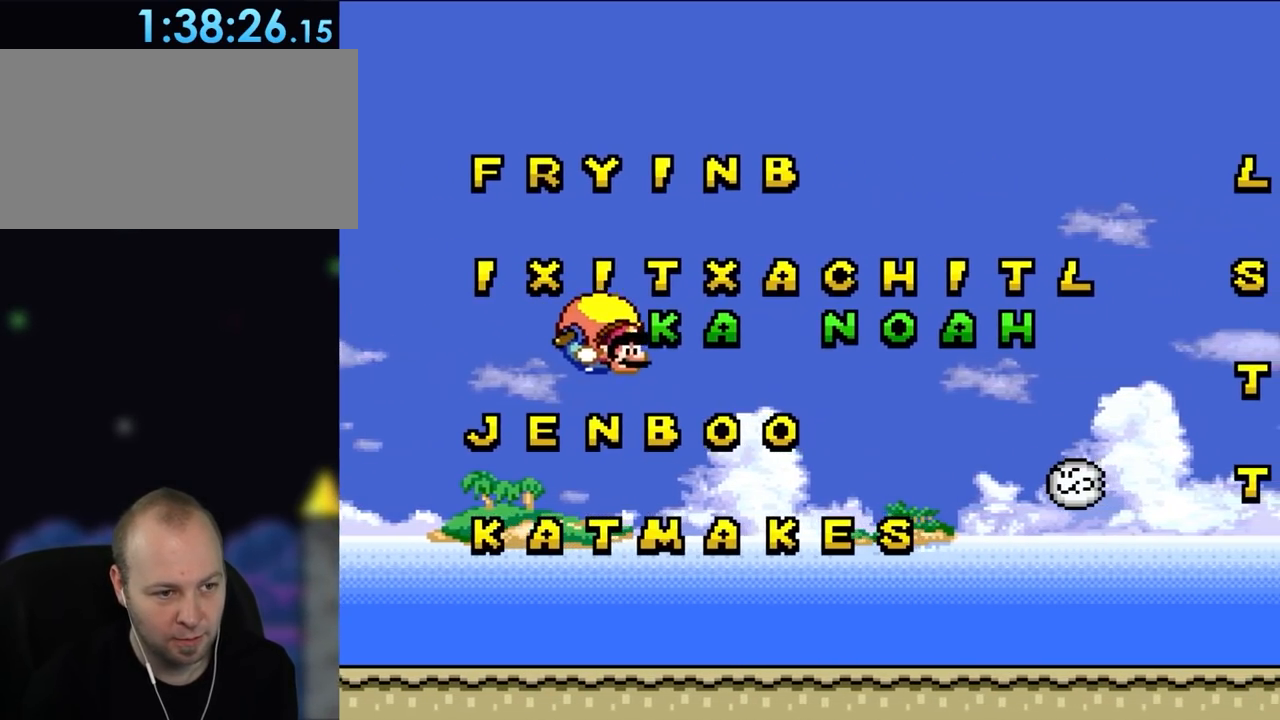
{"buttons": ["B", "Y", "DPAD_LEFT"], "events": [[150, "DPAD_LEFT", "down"], [200, "DPAD_UP", "down"], [283, "B", "down"], [350, "DPAD_UP", "up"], [400, "B", "up"], [467, "B", "down"]]}
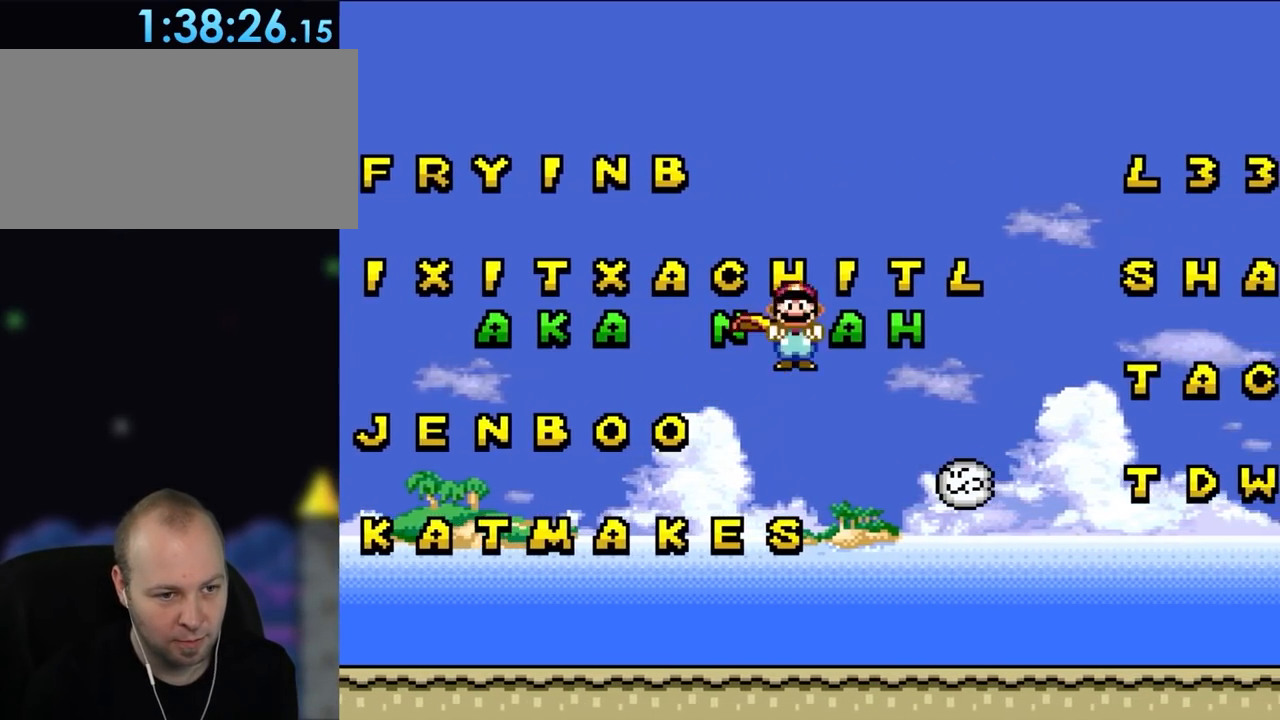
{"buttons": ["Y"], "events": [[350, "DPAD_LEFT", "up"], [400, "B", "up"]]}
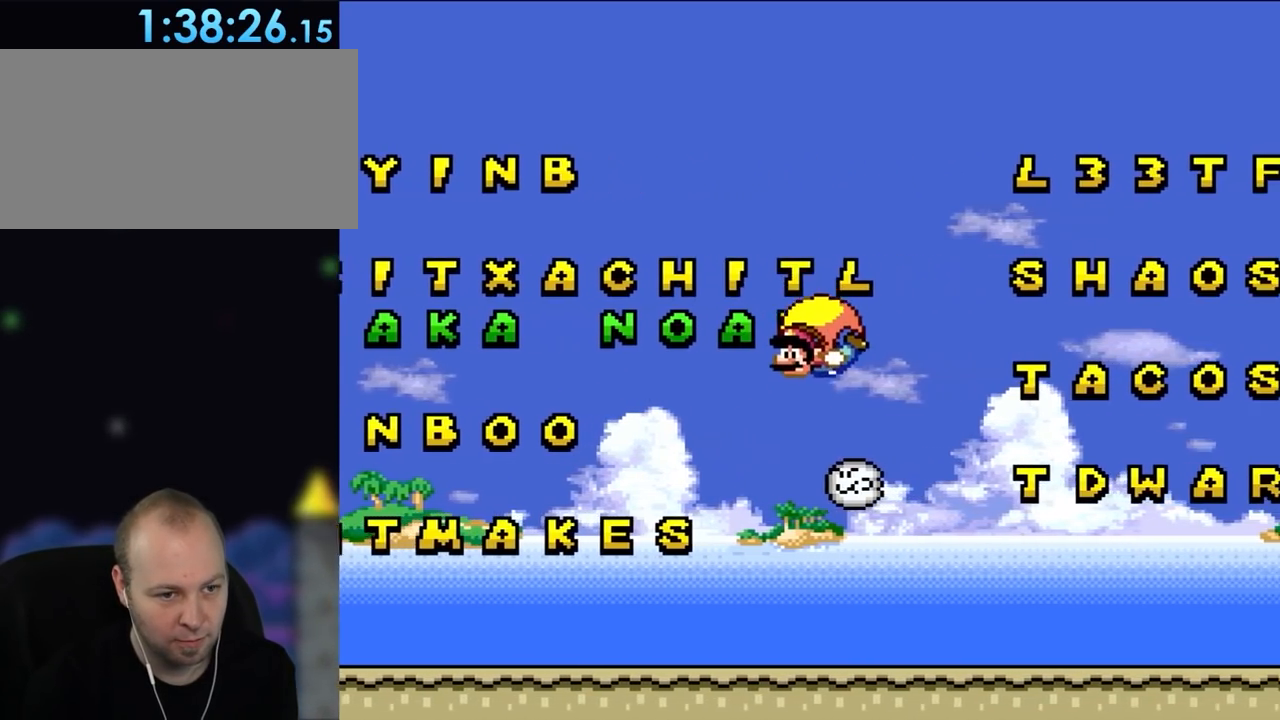
{"buttons": ["Y", "DPAD_RIGHT"], "events": [[350, "DPAD_RIGHT", "down"]]}
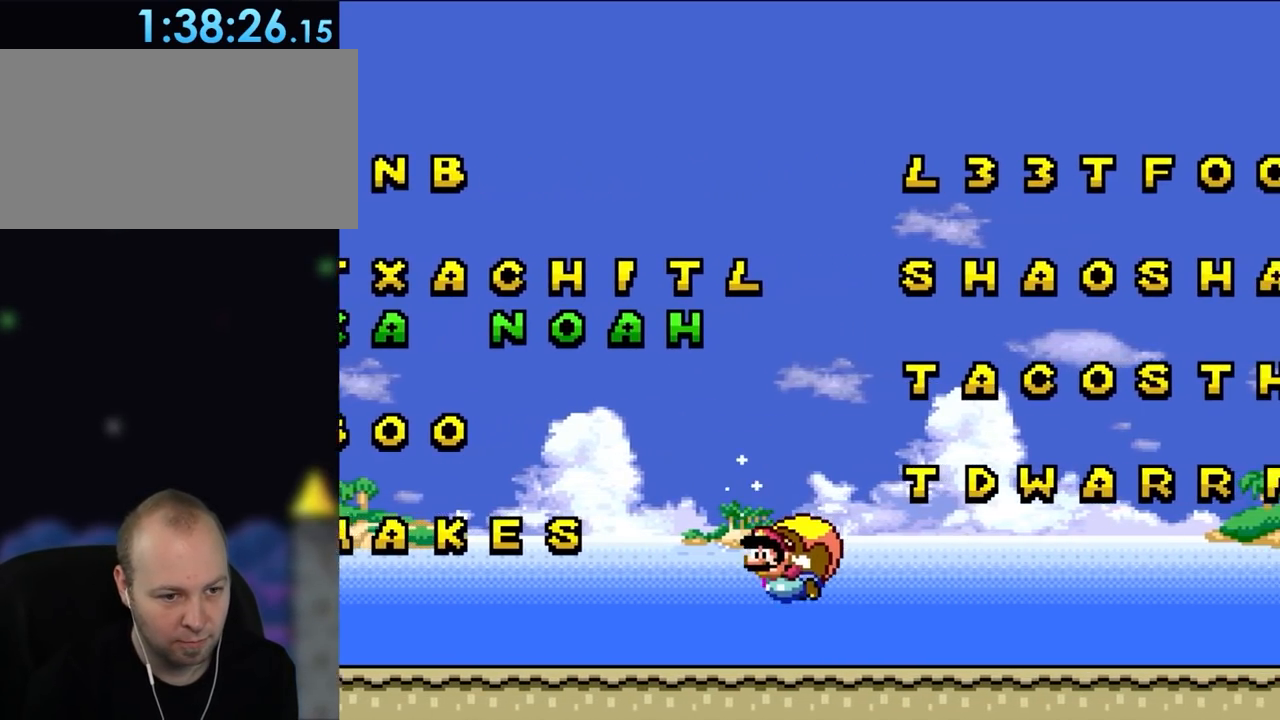
{"buttons": ["Y", "DPAD_RIGHT"], "events": []}
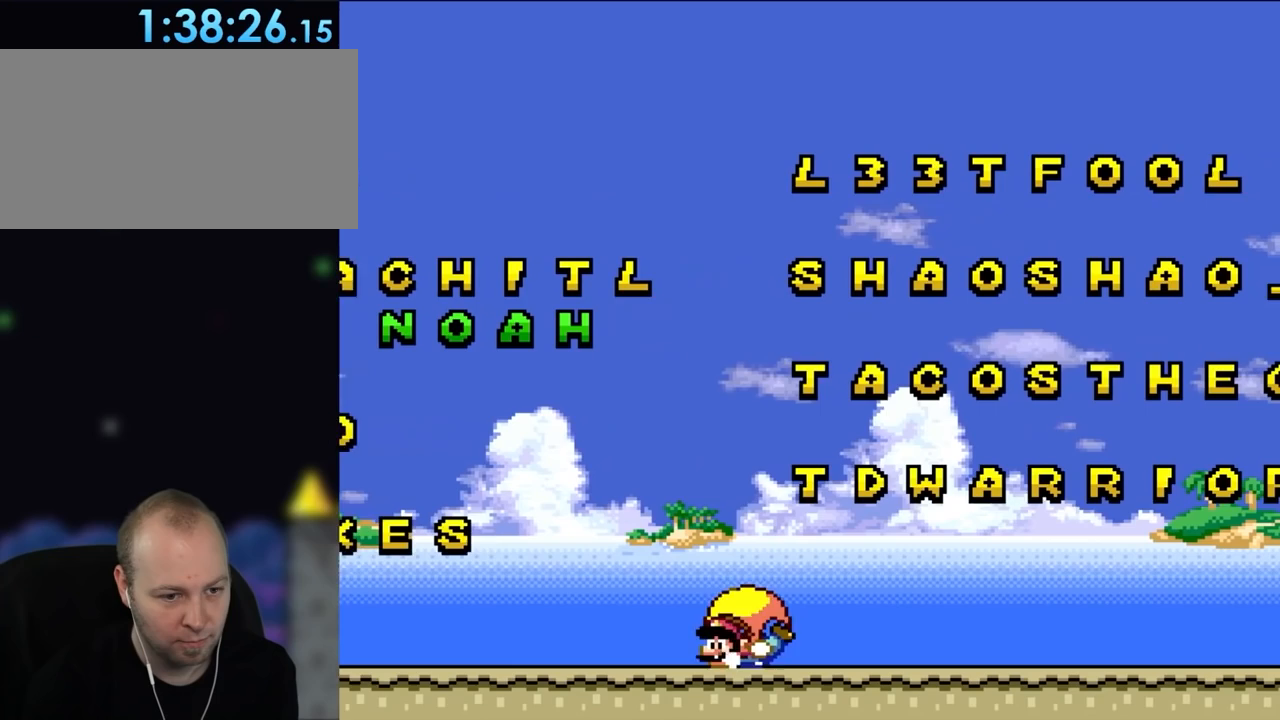
{"buttons": ["Y", "DPAD_RIGHT"], "events": [[250, "DPAD_RIGHT", "up"], [417, "DPAD_RIGHT", "down"]]}
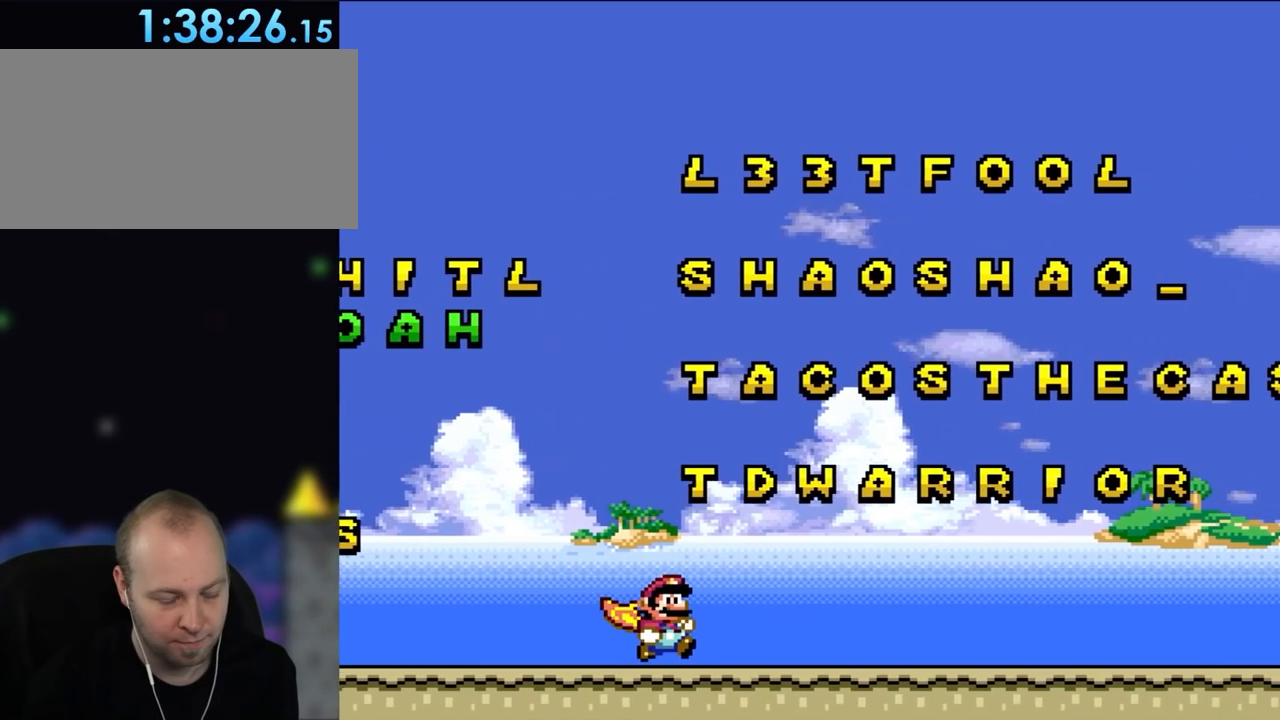
{"buttons": ["Y", "DPAD_RIGHT"], "events": []}
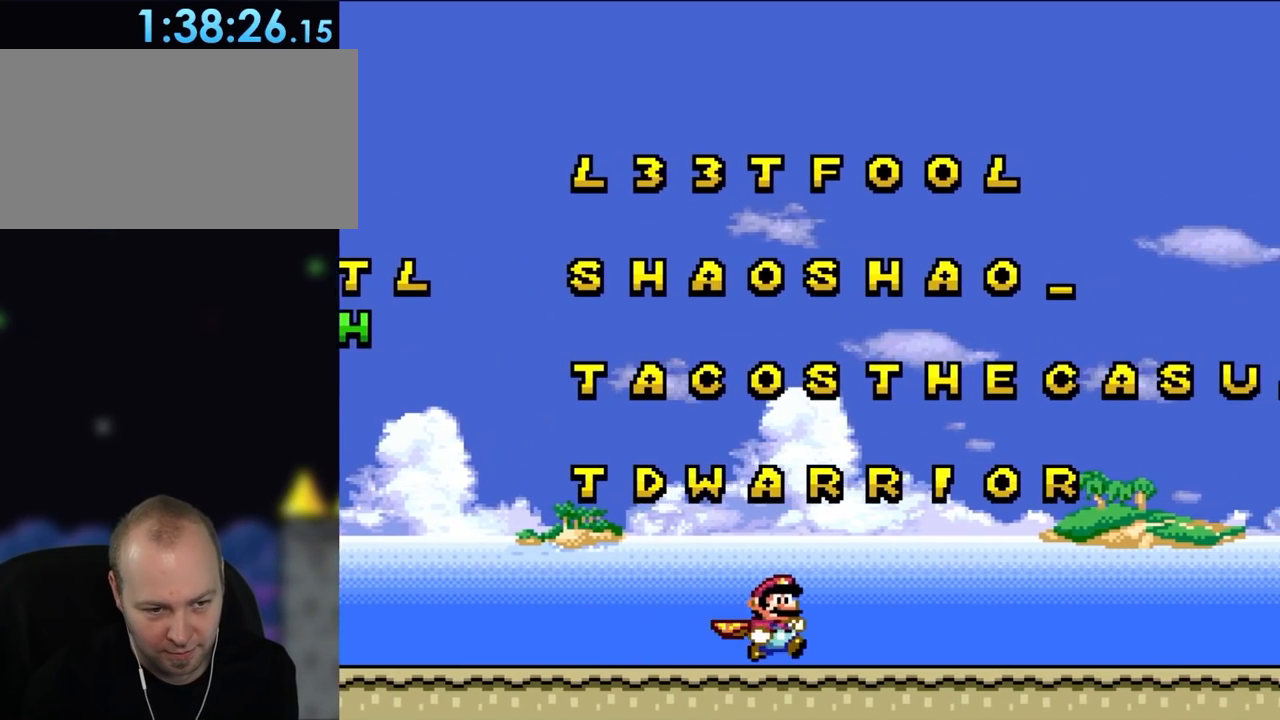
{"buttons": ["Y", "DPAD_RIGHT"], "events": []}
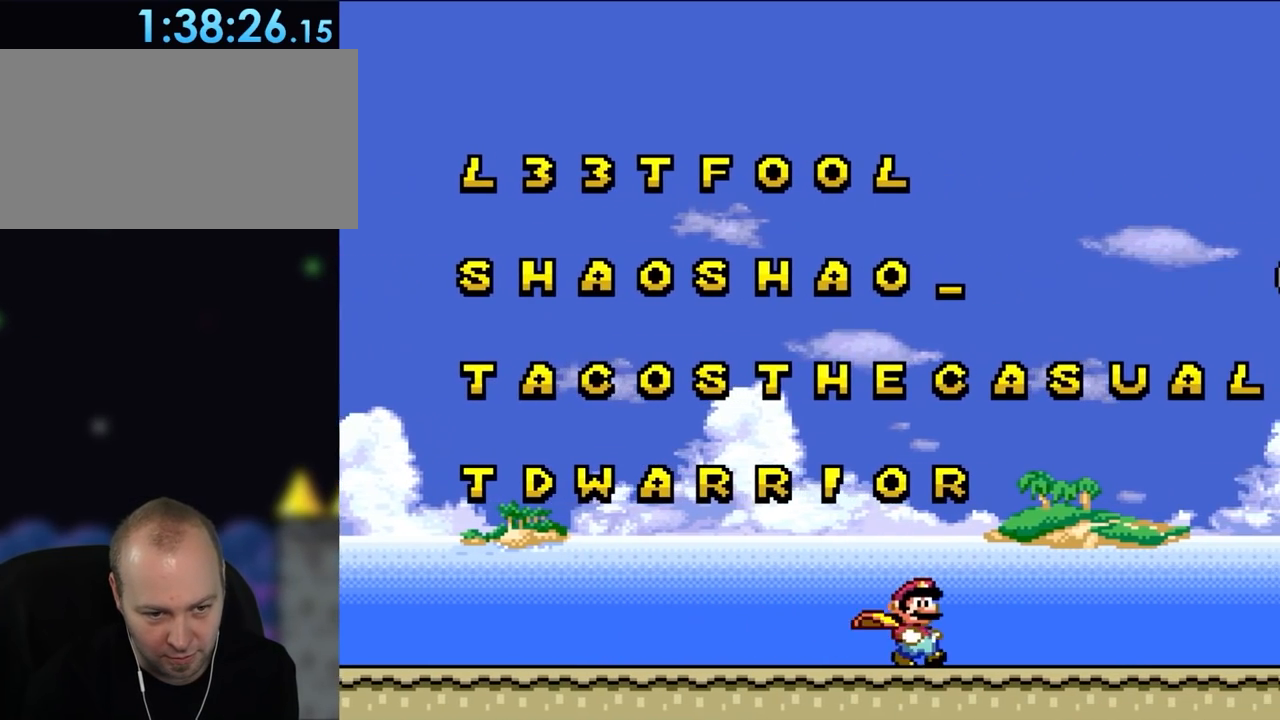
{"buttons": ["Y", "DPAD_RIGHT"], "events": []}
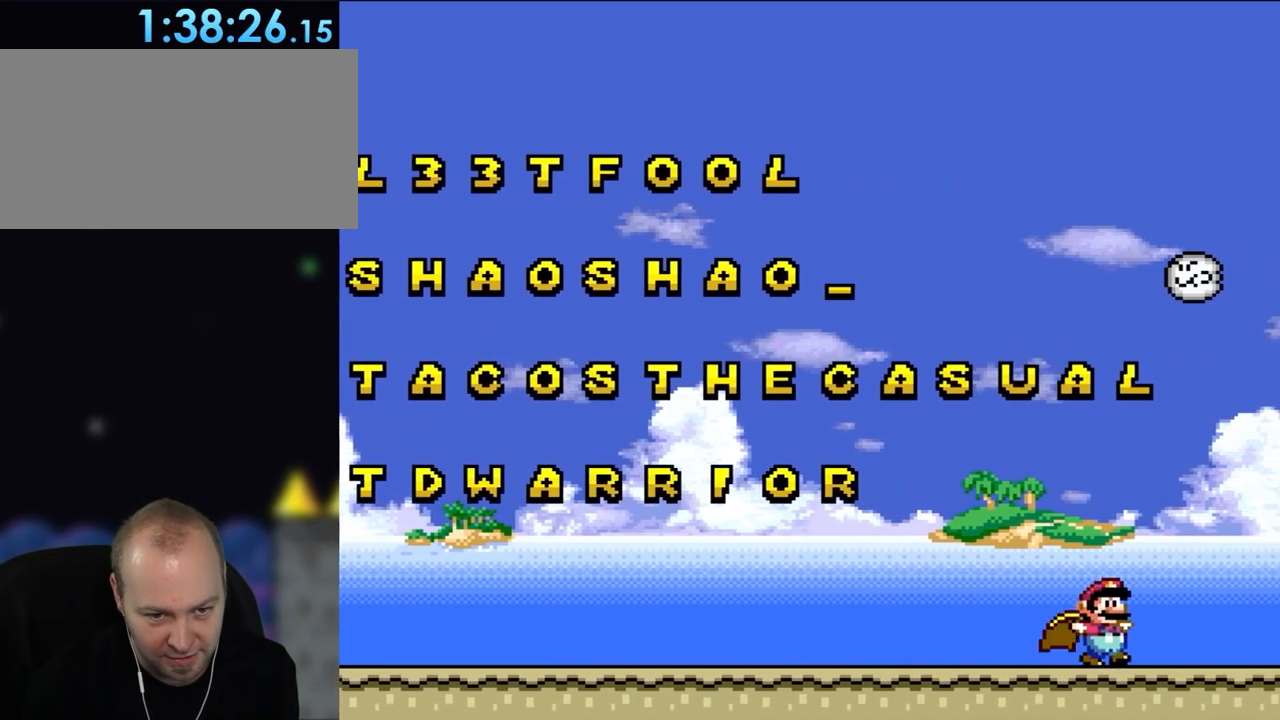
{"buttons": ["B", "Y", "DPAD_LEFT"], "events": [[117, "B", "down"], [150, "DPAD_UP", "down"], [167, "DPAD_RIGHT", "up"], [200, "DPAD_LEFT", "down"], [200, "DPAD_UP", "up"]]}
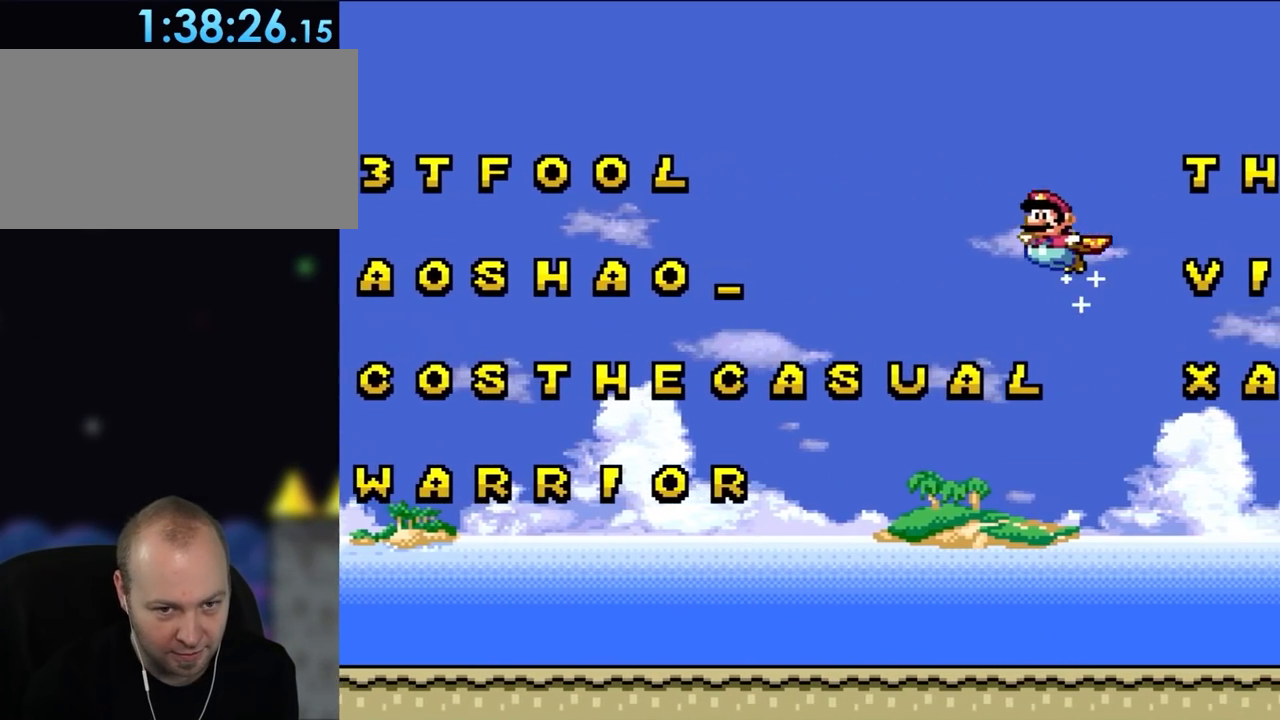
{"buttons": ["B", "Y"], "events": [[317, "DPAD_LEFT", "up"]]}
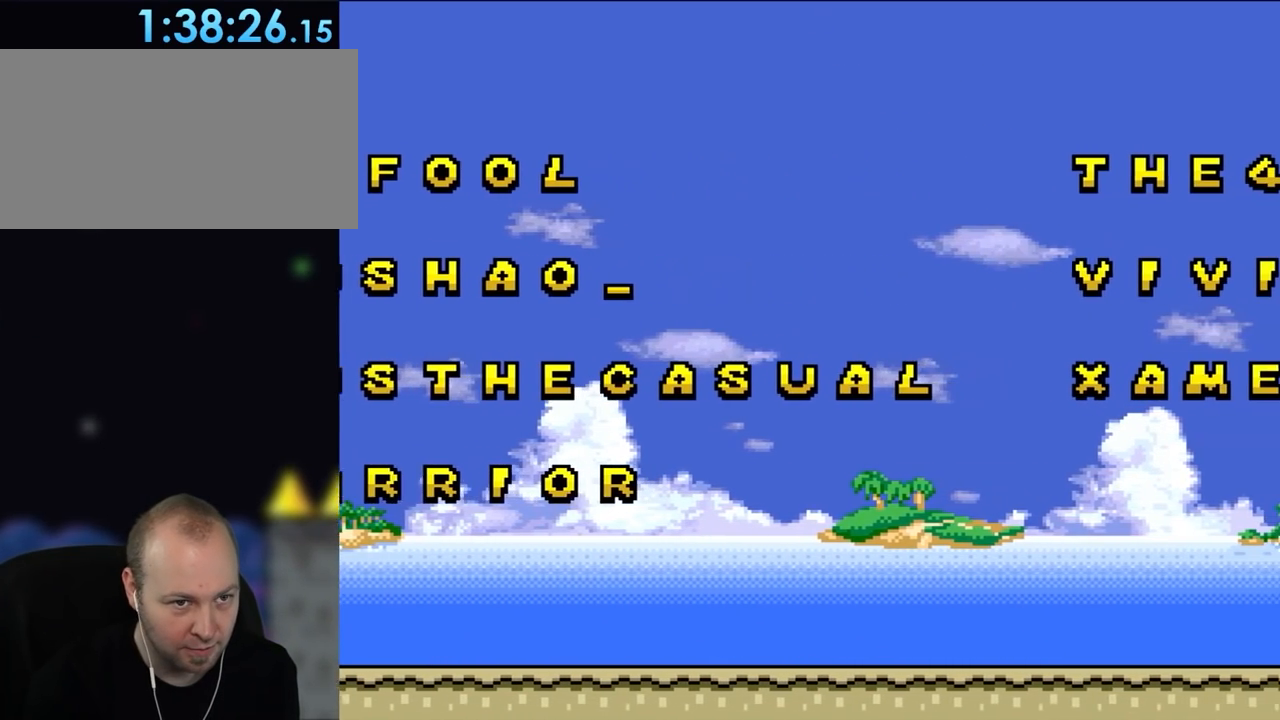
{"buttons": ["B", "Y"], "events": []}
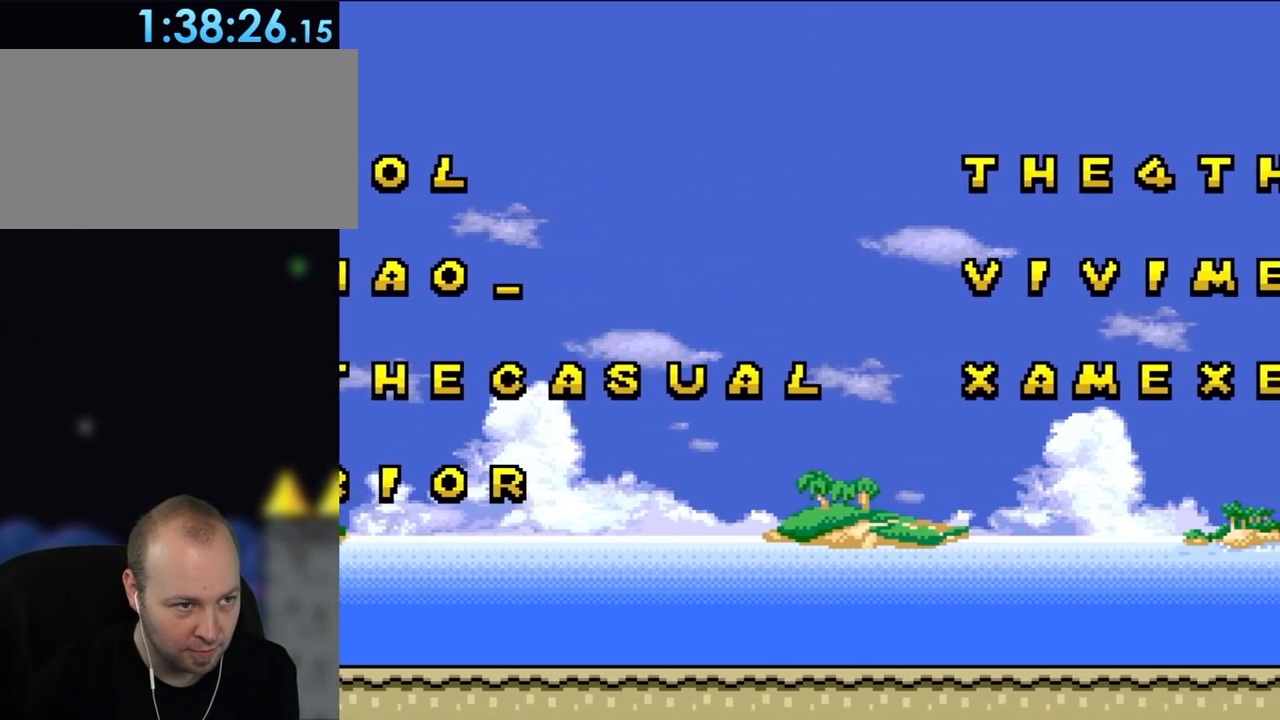
{"buttons": ["B", "Y", "DPAD_RIGHT"], "events": [[317, "DPAD_RIGHT", "down"]]}
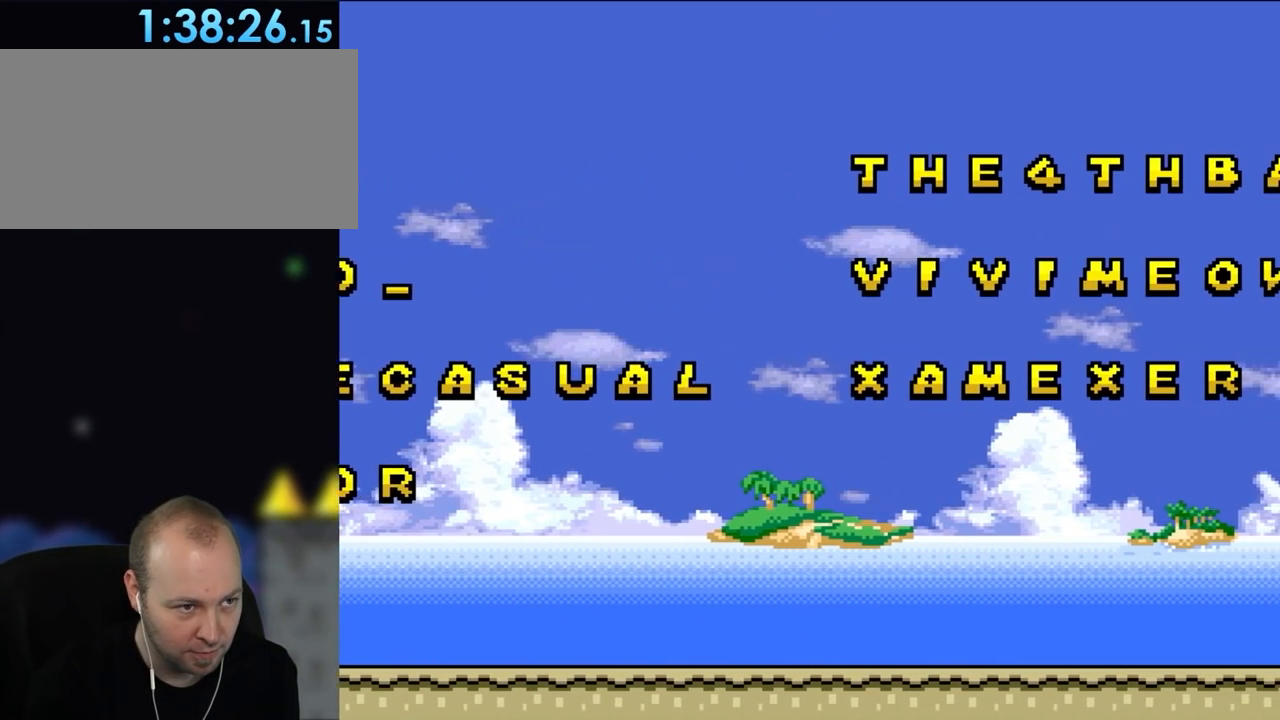
{"buttons": ["B", "Y", "DPAD_RIGHT"], "events": []}
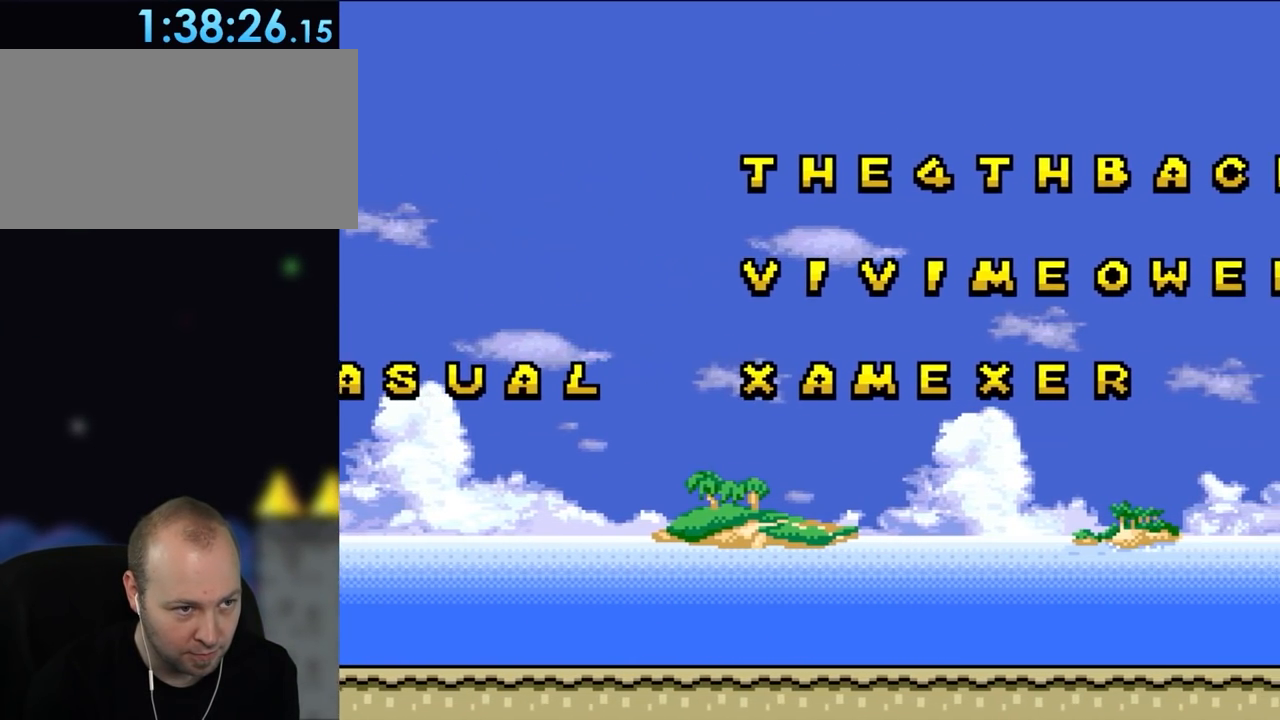
{"buttons": ["B", "Y", "DPAD_RIGHT"], "events": []}
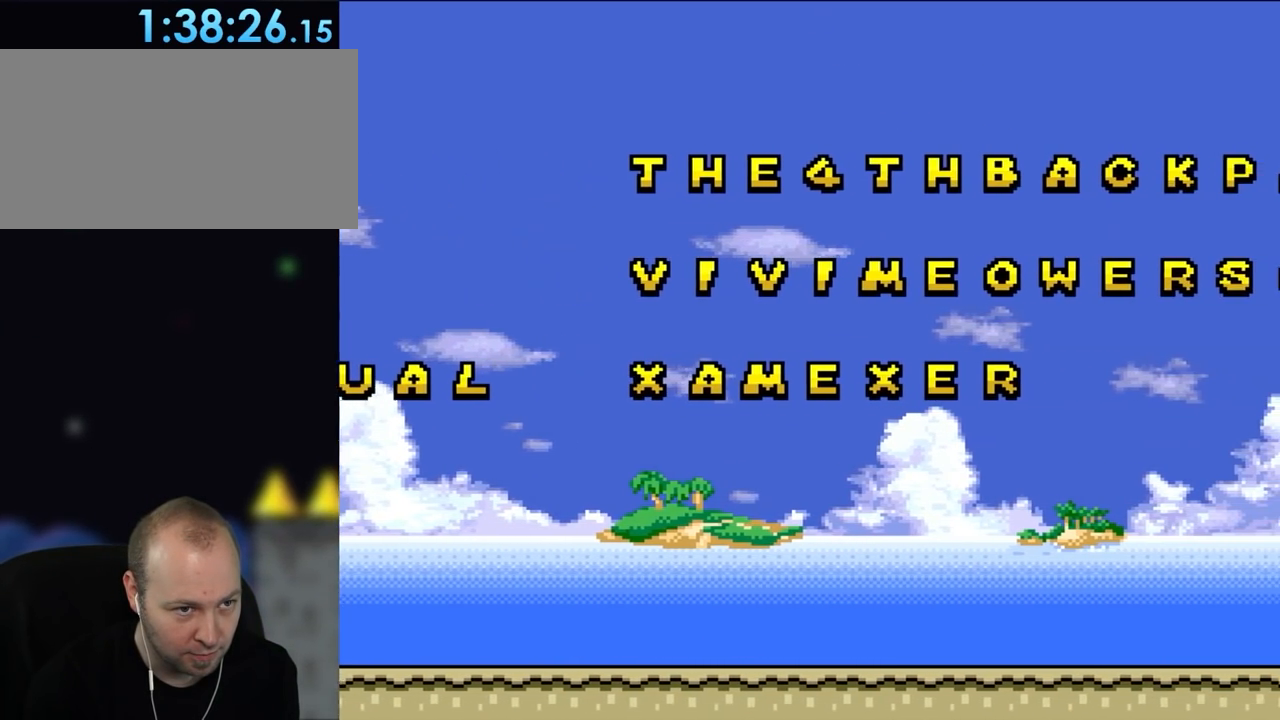
{"buttons": ["B", "Y", "DPAD_RIGHT"], "events": []}
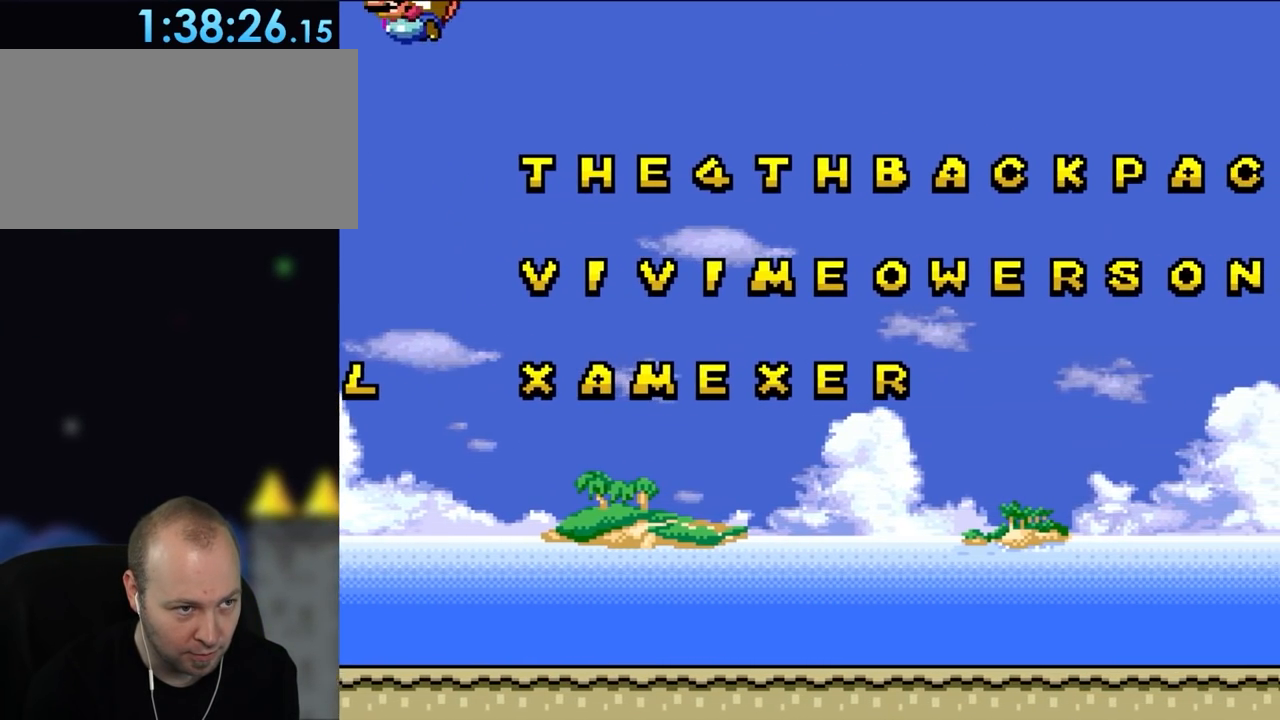
{"buttons": ["B", "Y", "DPAD_RIGHT"], "events": []}
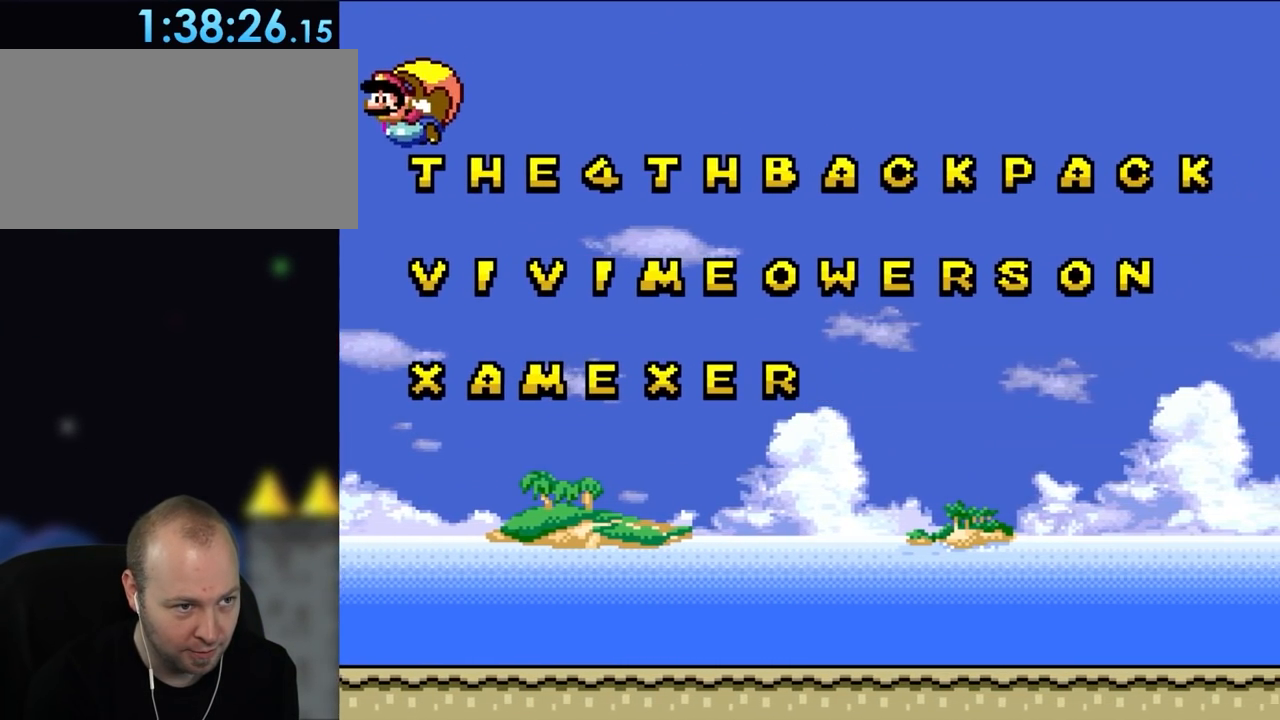
{"buttons": ["B", "Y", "DPAD_RIGHT"], "events": []}
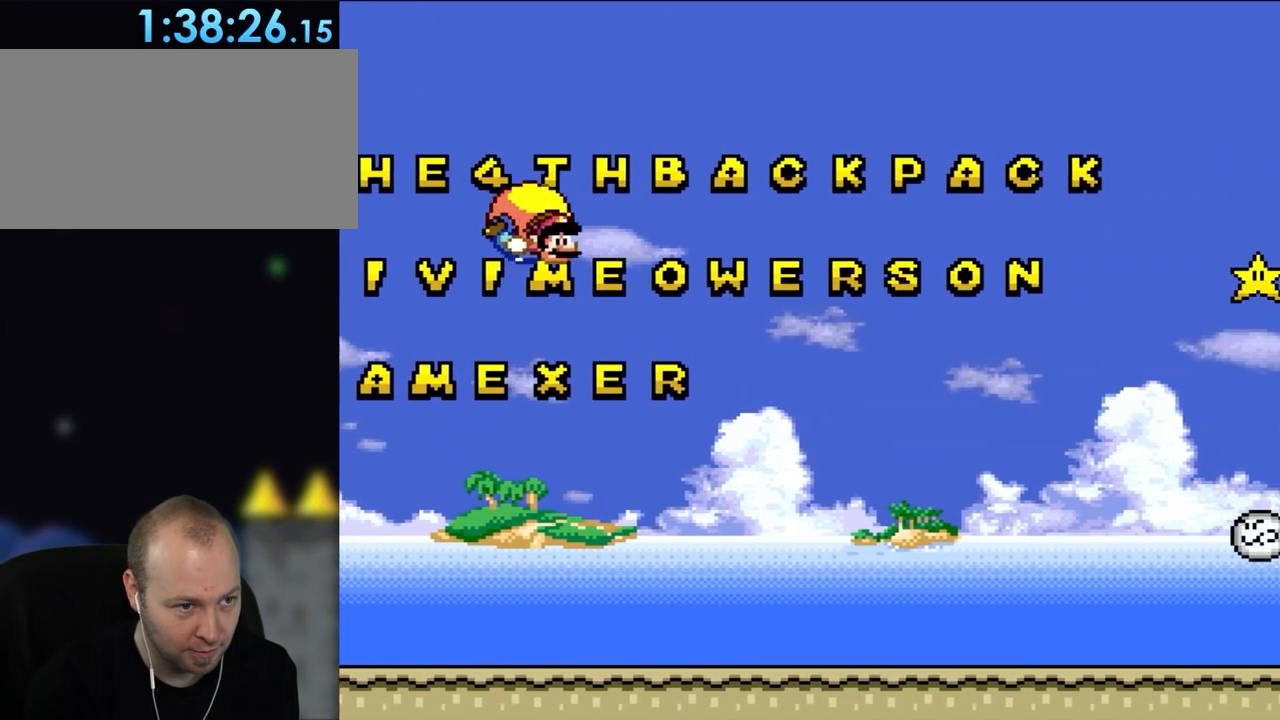
{"buttons": ["B", "Y", "DPAD_LEFT"], "events": [[317, "DPAD_UP", "down"], [350, "DPAD_RIGHT", "up"], [383, "DPAD_LEFT", "down"], [417, "DPAD_UP", "up"]]}